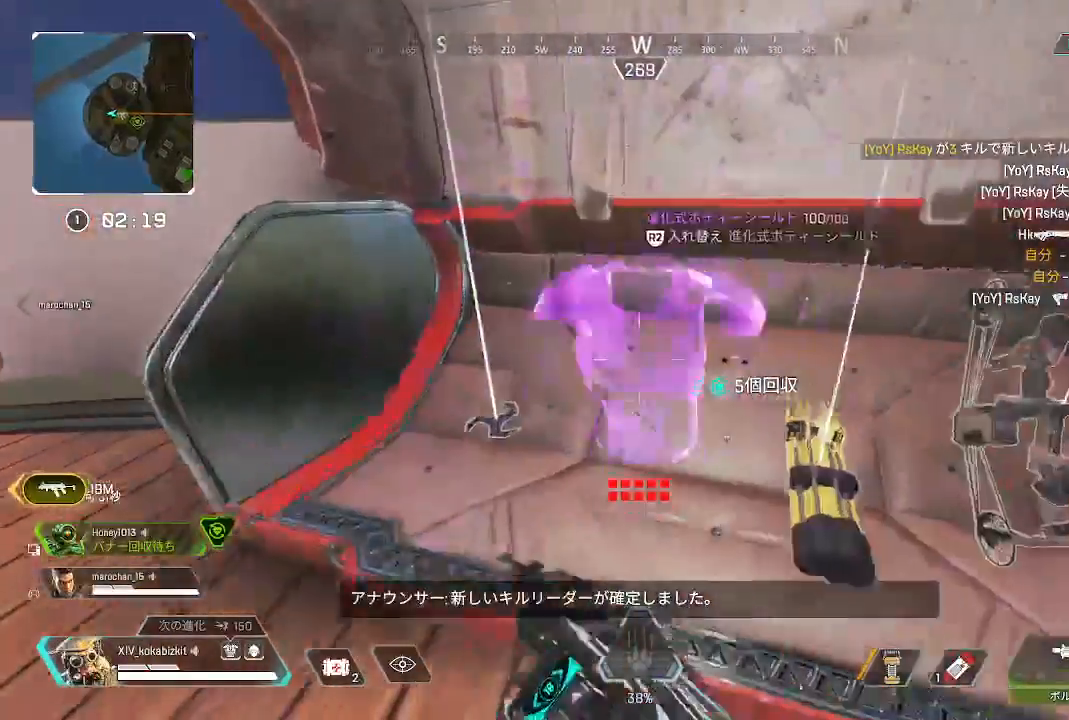
Gameplay with a controller (PlayStation layout); each line is a JSON object with the inputs held at the frame after it (dt_ms = milliseconds from this image to that frame). "events" lists button and stick changes between this image and that frame as [ms after this image, input, new state], when the widget could be followed in between. Not read: L3 R3 SELECT START.
{"dt_ms": 1000, "buttons": [], "left_stick": "center", "right_stick": "center"}
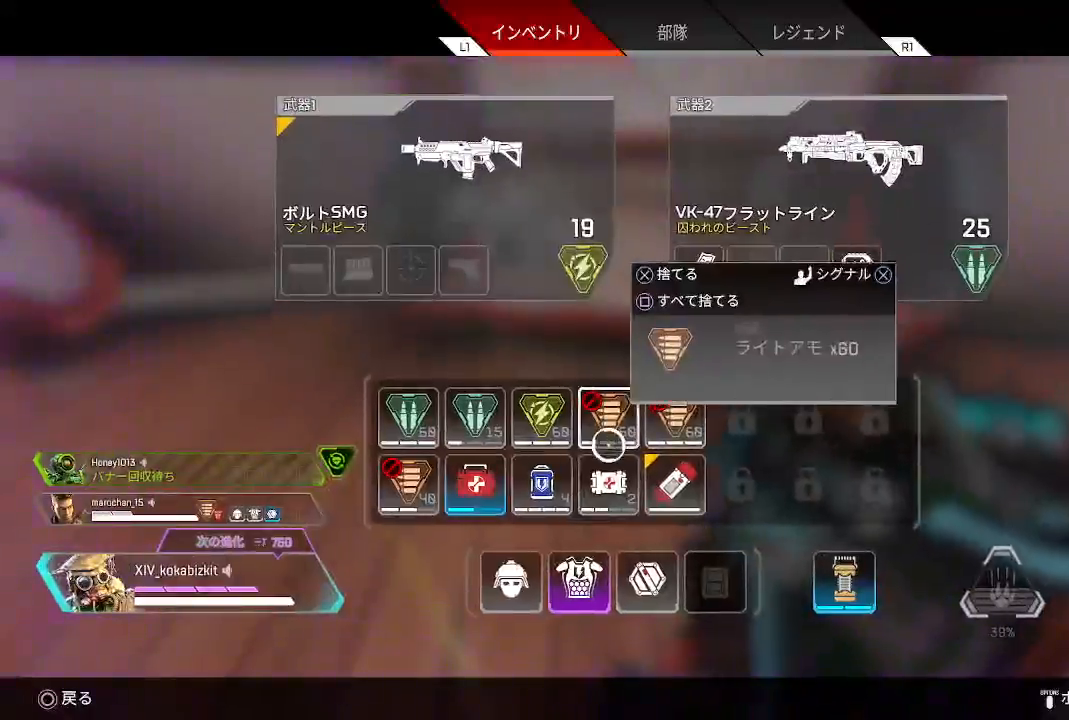
{"dt_ms": 500, "buttons": [], "left_stick": "center", "right_stick": "center", "events": [[50, "left_stick", "left"], [150, "left_stick", "center"], [267, "left_stick", "up-right"], [333, "left_stick", "center"]]}
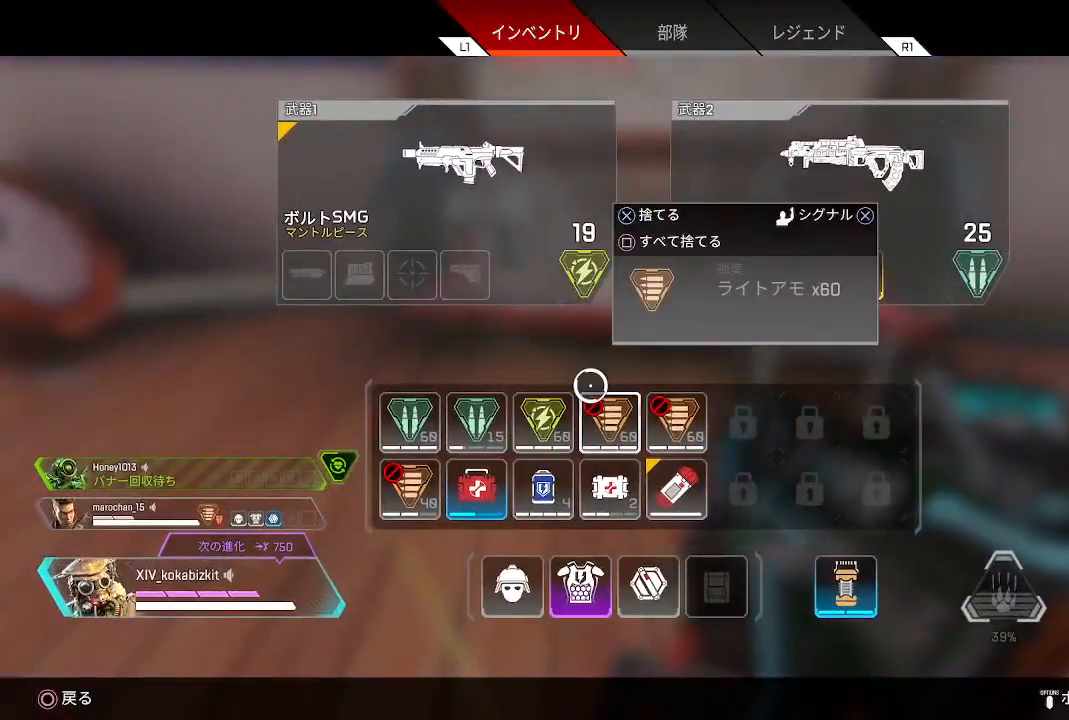
{"dt_ms": 500, "buttons": [], "left_stick": "center", "right_stick": "center", "events": [[383, "SQUARE", "down"], [467, "SQUARE", "up"]]}
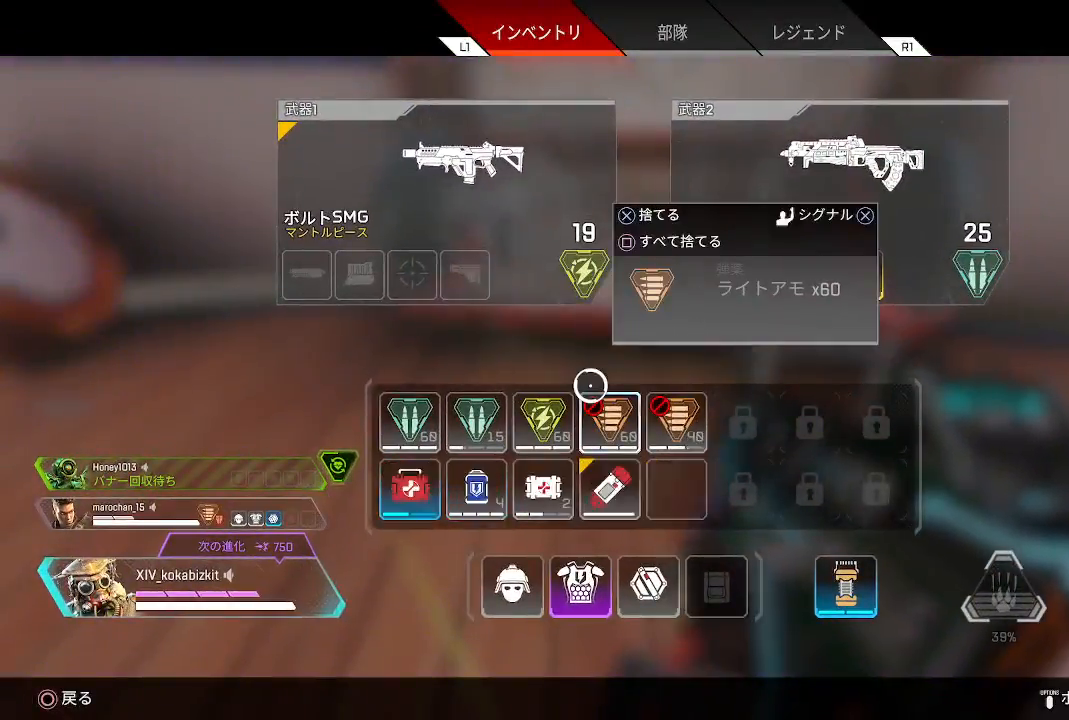
{"dt_ms": 500, "buttons": [], "left_stick": "center", "right_stick": "center", "events": [[33, "SQUARE", "down"], [283, "SQUARE", "up"]]}
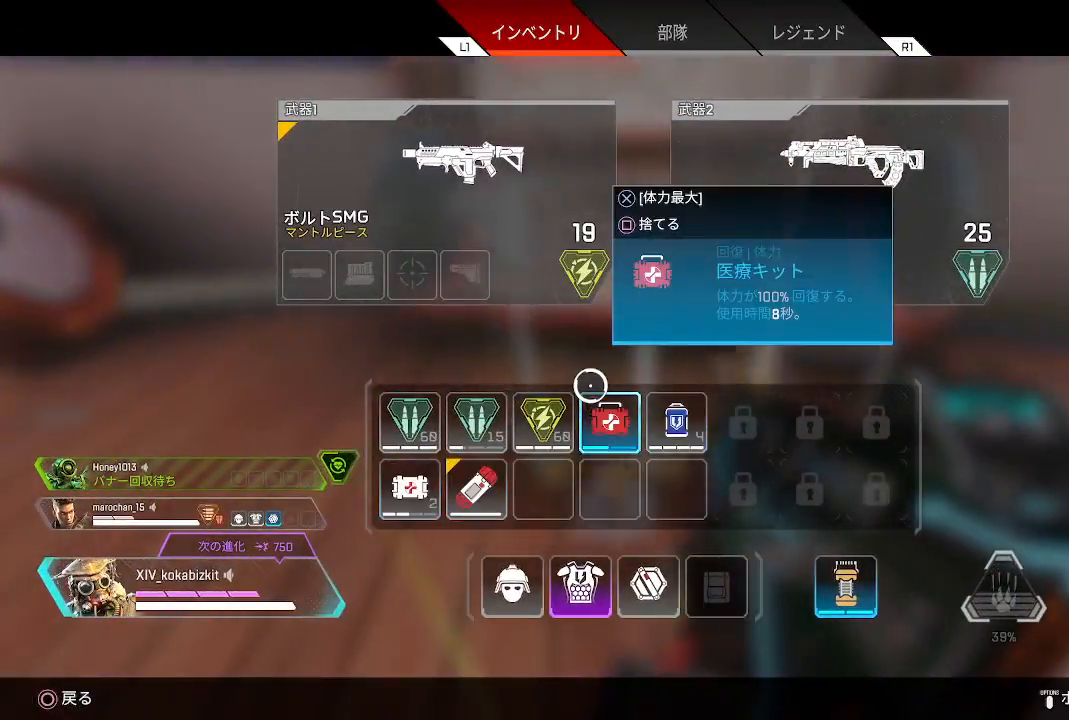
{"dt_ms": 500, "buttons": [], "left_stick": "down-right", "right_stick": "left", "events": [[233, "left_stick", "up-right"], [400, "right_stick", "left"], [450, "left_stick", "down-right"]]}
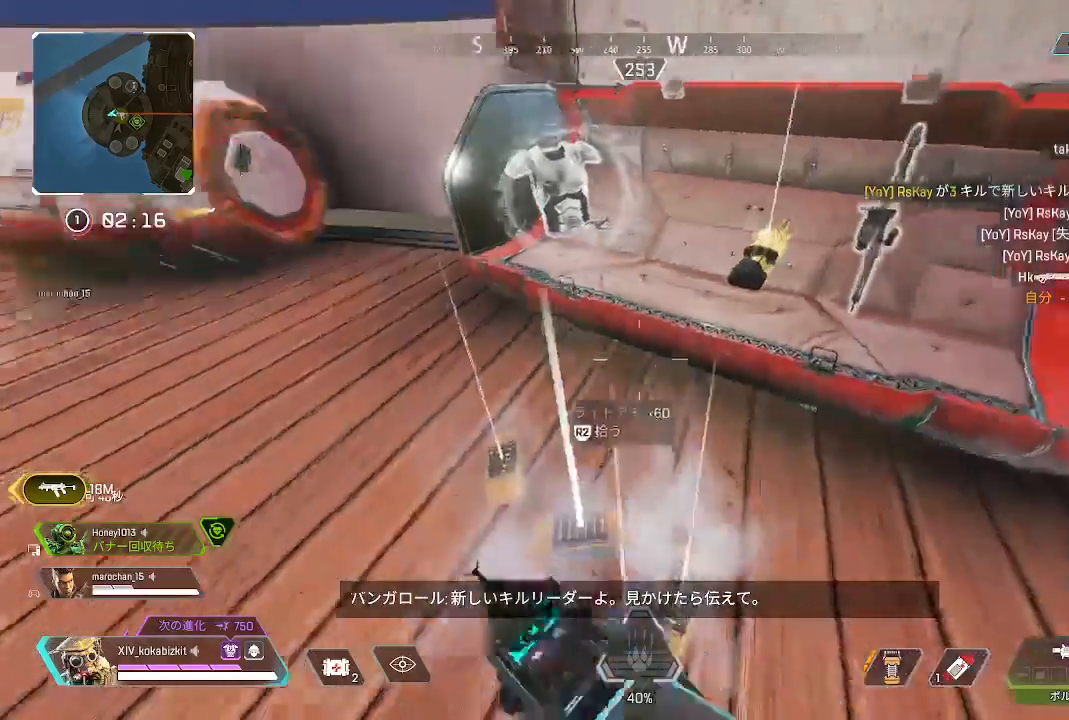
{"dt_ms": 500, "buttons": [], "left_stick": "center", "right_stick": "center", "events": [[83, "R1", "down"], [83, "right_stick", "down-left"], [100, "left_stick", "down"], [150, "R1", "up"], [267, "right_stick", "center"], [283, "left_stick", "center"]]}
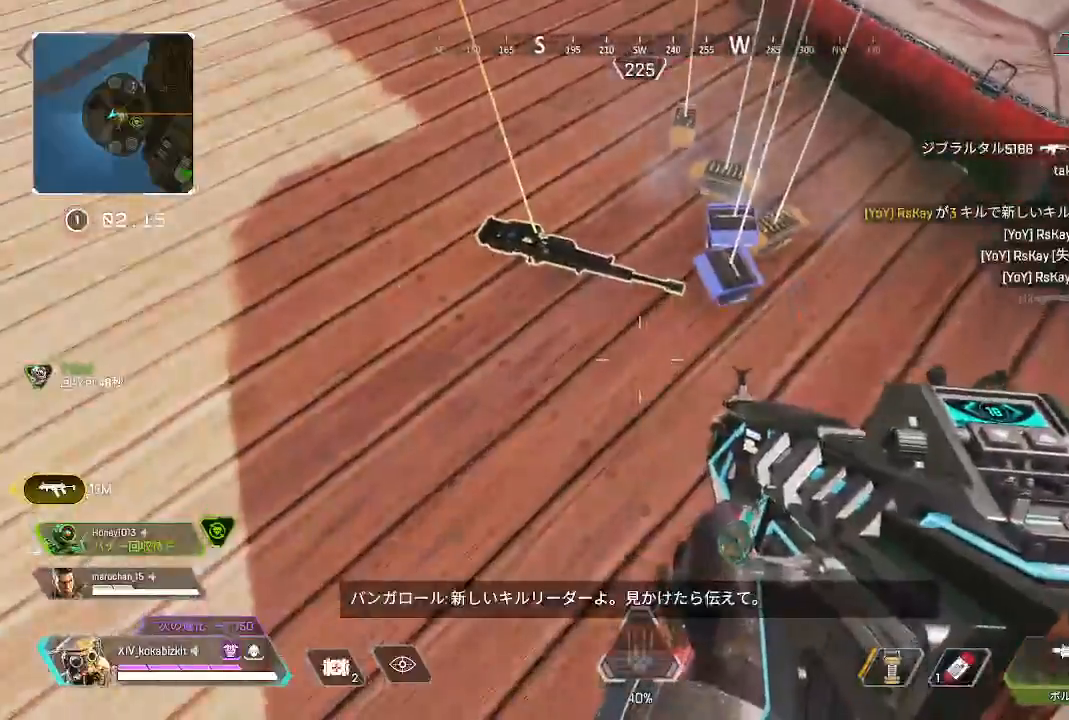
{"dt_ms": 500, "buttons": [], "left_stick": "up", "right_stick": "center"}
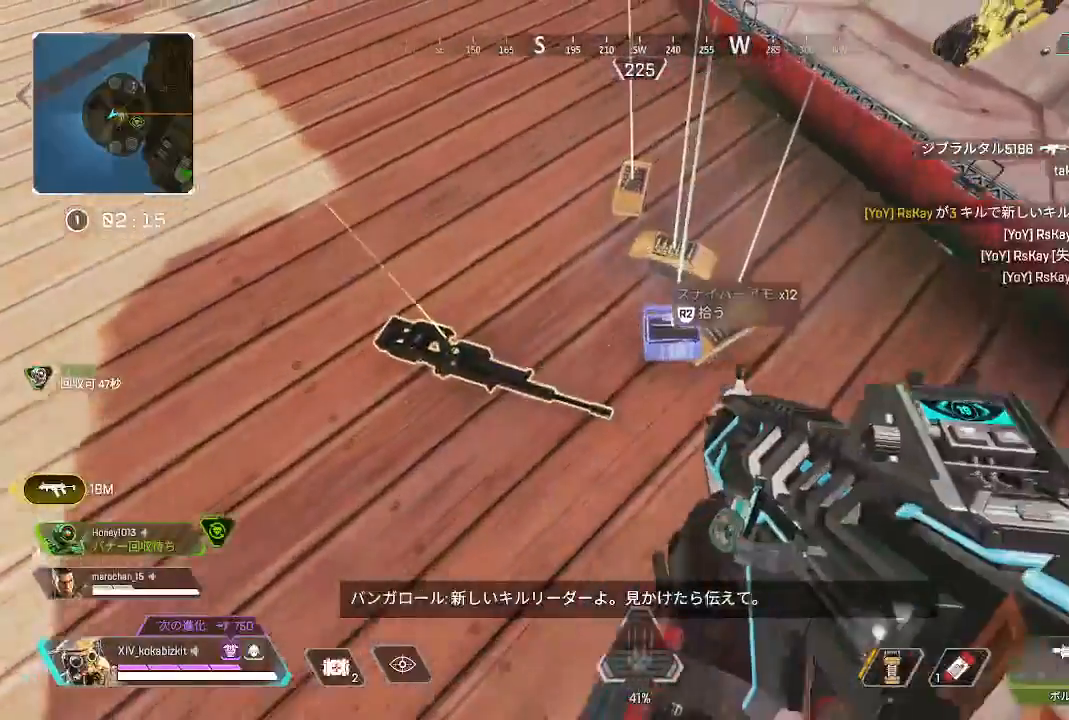
{"dt_ms": 500, "buttons": ["R2"], "left_stick": "center", "right_stick": "center"}
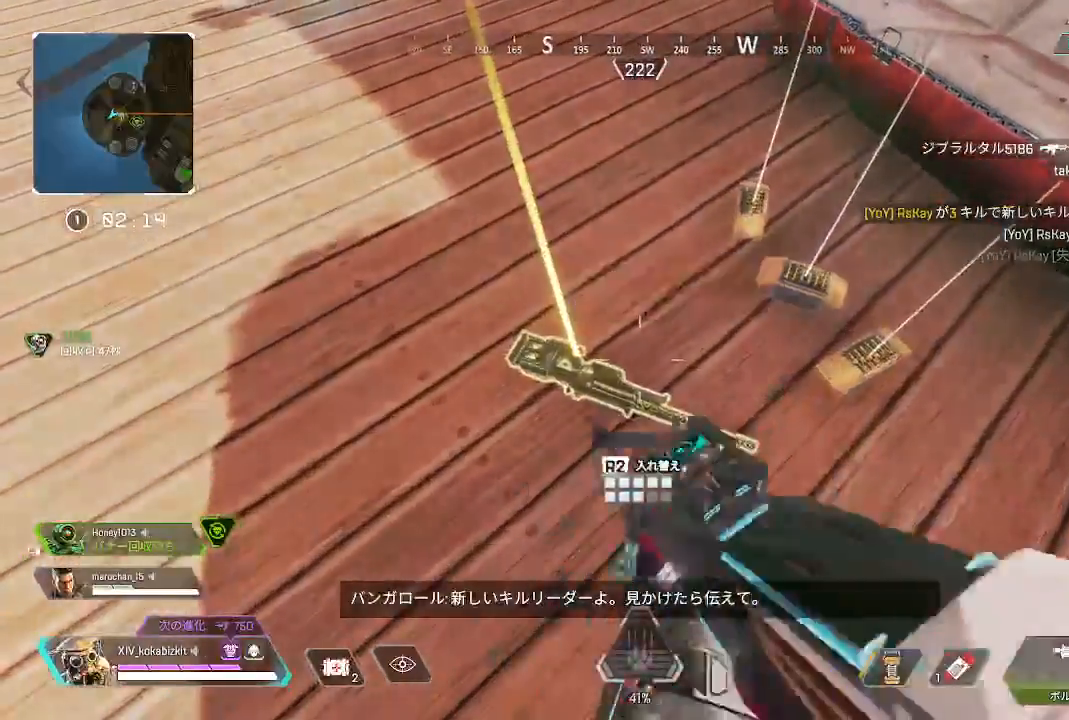
{"dt_ms": 500, "buttons": [], "left_stick": "up-left", "right_stick": "right", "events": [[233, "L1", "down"], [283, "left_stick", "left"], [317, "right_stick", "up"], [333, "L1", "up"], [367, "R2", "up"], [400, "left_stick", "up-left"], [417, "right_stick", "left"], [500, "right_stick", "right"]]}
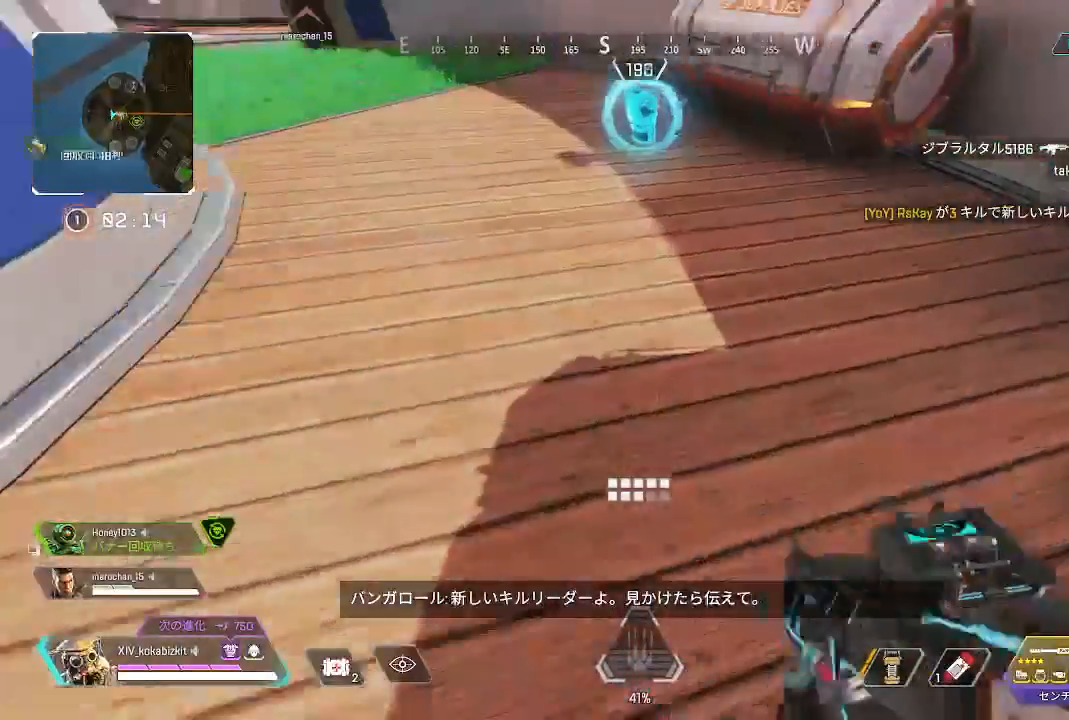
{"dt_ms": 500, "buttons": [], "left_stick": "center", "right_stick": "center", "events": [[100, "right_stick", "center"], [117, "left_stick", "center"], [350, "left_stick", "left"], [500, "left_stick", "center"]]}
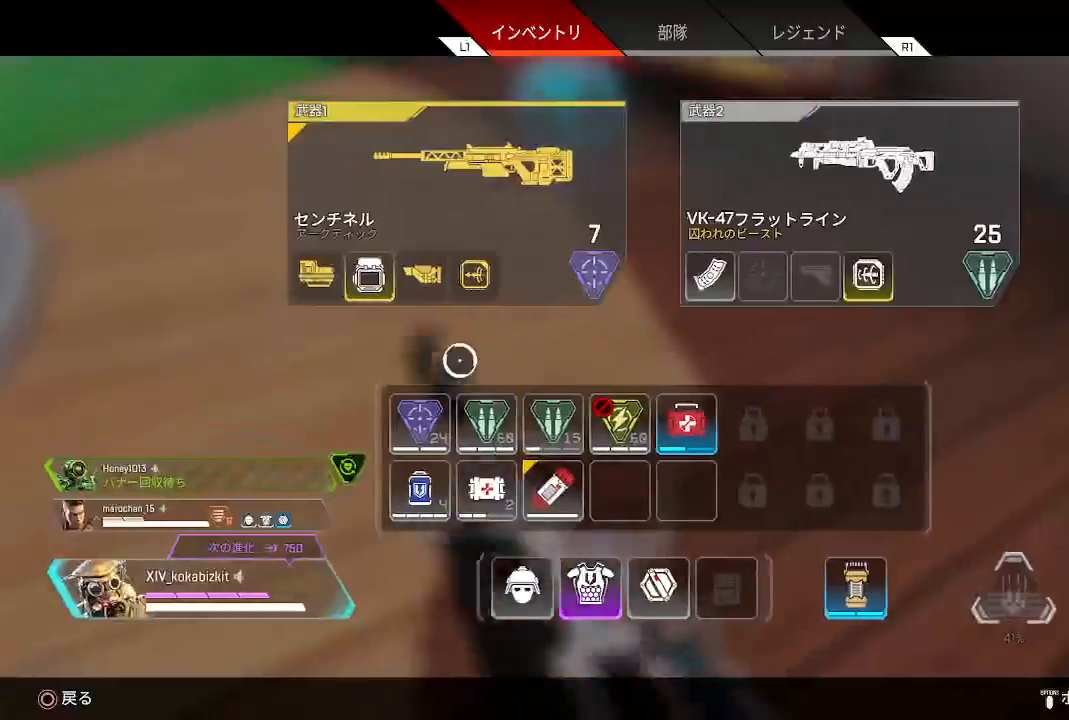
{"dt_ms": 500, "buttons": [], "left_stick": "left", "right_stick": "center", "events": [[167, "left_stick", "up-right"], [300, "left_stick", "center"], [367, "left_stick", "down-left"], [433, "left_stick", "left"]]}
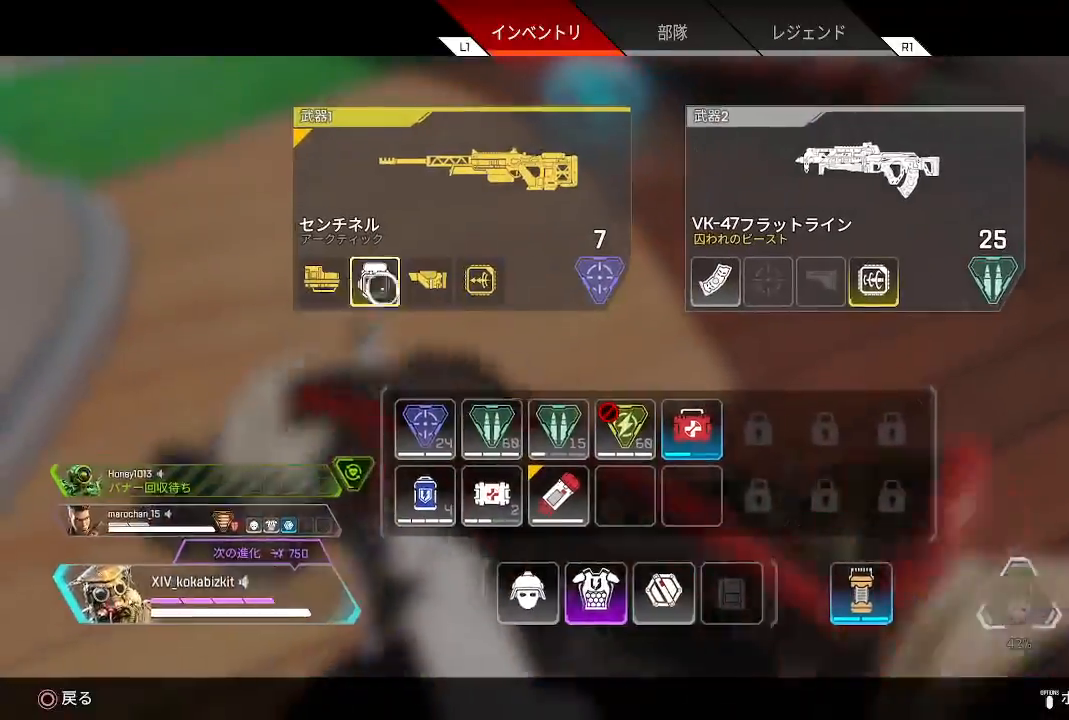
{"dt_ms": 500, "buttons": ["CROSS"], "left_stick": "center", "right_stick": "center", "events": [[50, "left_stick", "center"], [150, "CROSS", "down"], [267, "CROSS", "up"], [500, "CROSS", "down"]]}
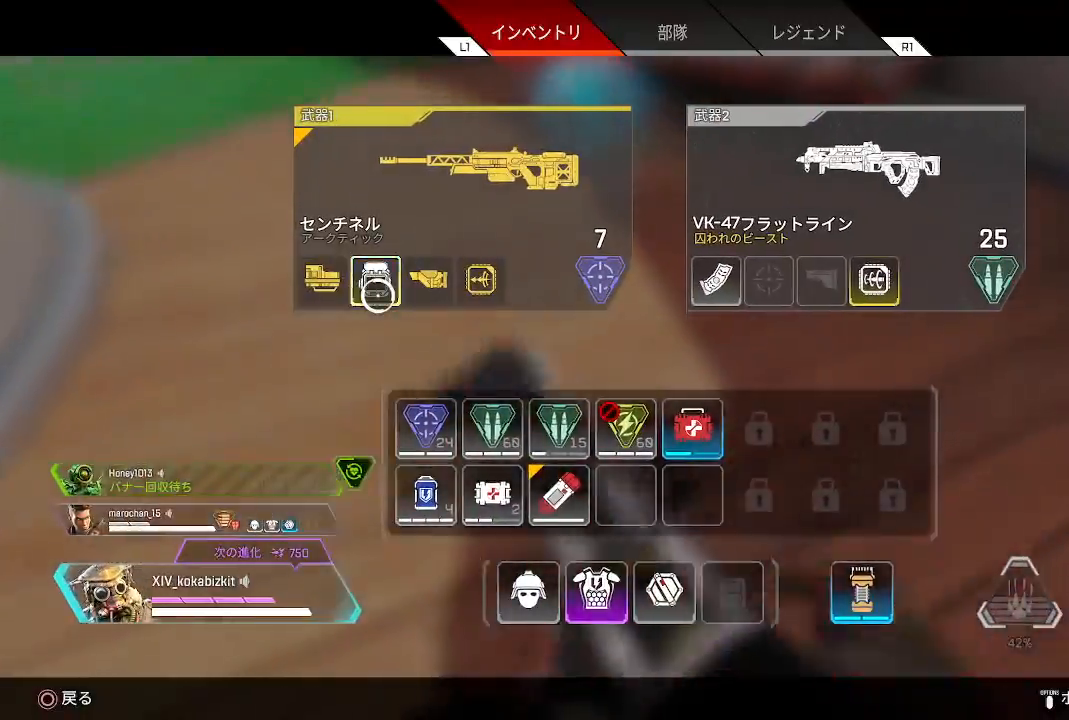
{"dt_ms": 500, "buttons": [], "left_stick": "center", "right_stick": "center", "events": [[100, "CROSS", "up"], [133, "left_stick", "down-right"], [383, "left_stick", "center"]]}
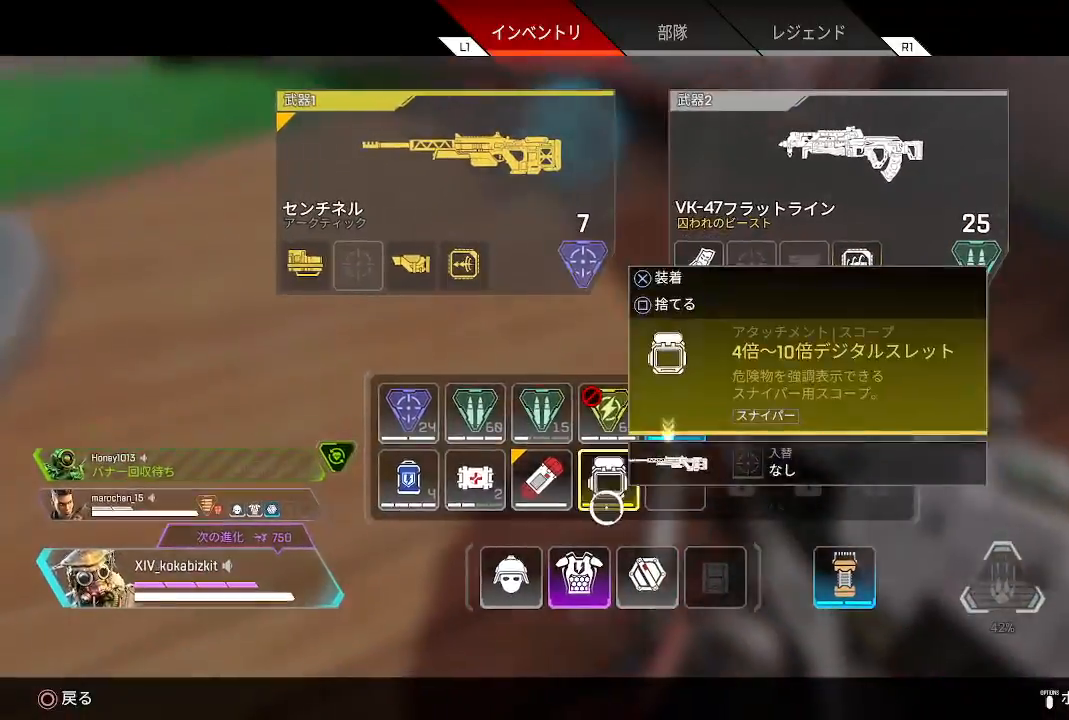
{"dt_ms": 500, "buttons": [], "left_stick": "center", "right_stick": "center", "events": [[67, "left_stick", "up"], [167, "SQUARE", "down"], [167, "left_stick", "center"], [267, "SQUARE", "up"], [300, "left_stick", "up"], [433, "left_stick", "center"], [450, "SQUARE", "down"], [500, "SQUARE", "up"]]}
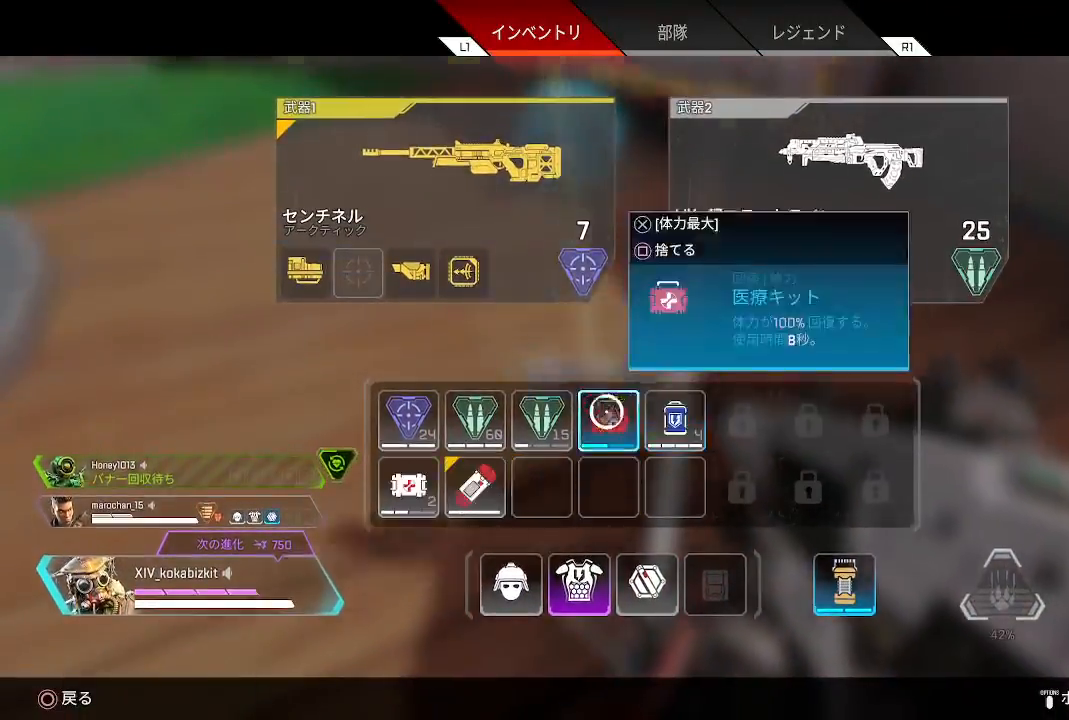
{"dt_ms": 500, "buttons": [], "left_stick": "down-right", "right_stick": "up-right", "events": [[17, "left_stick", "down"], [200, "left_stick", "up-right"], [350, "right_stick", "right"], [450, "left_stick", "down-right"], [500, "right_stick", "up-right"]]}
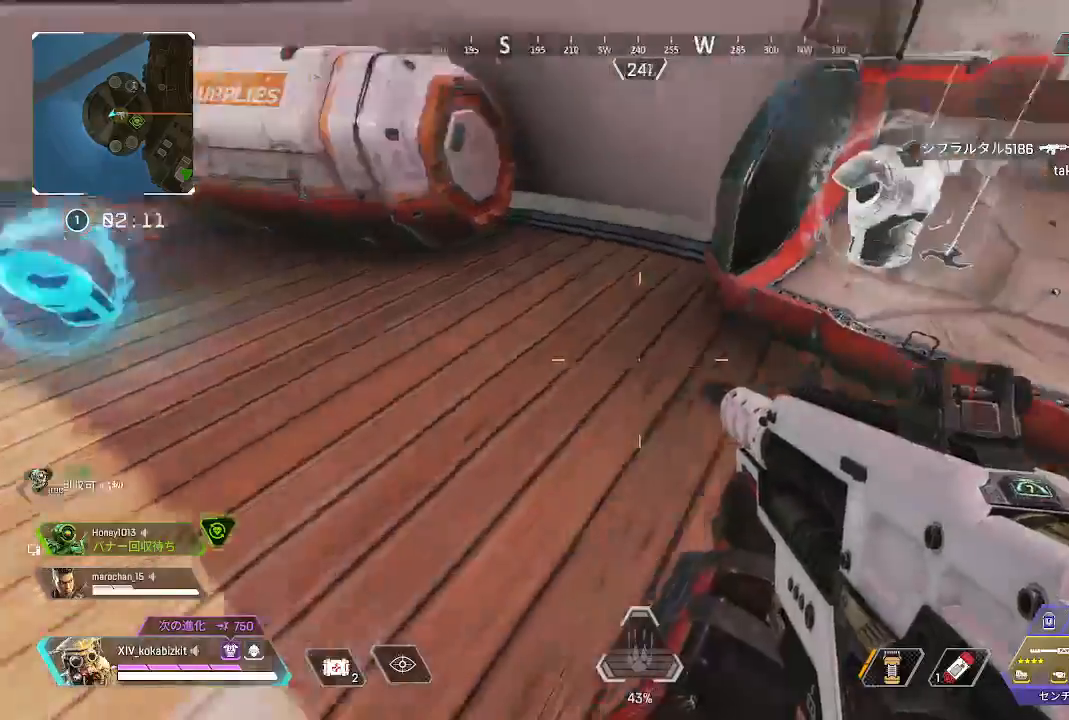
{"dt_ms": 500, "buttons": [], "left_stick": "up-left", "right_stick": "left", "events": [[167, "right_stick", "center"], [217, "left_stick", "up"], [333, "left_stick", "up-left"], [333, "right_stick", "left"]]}
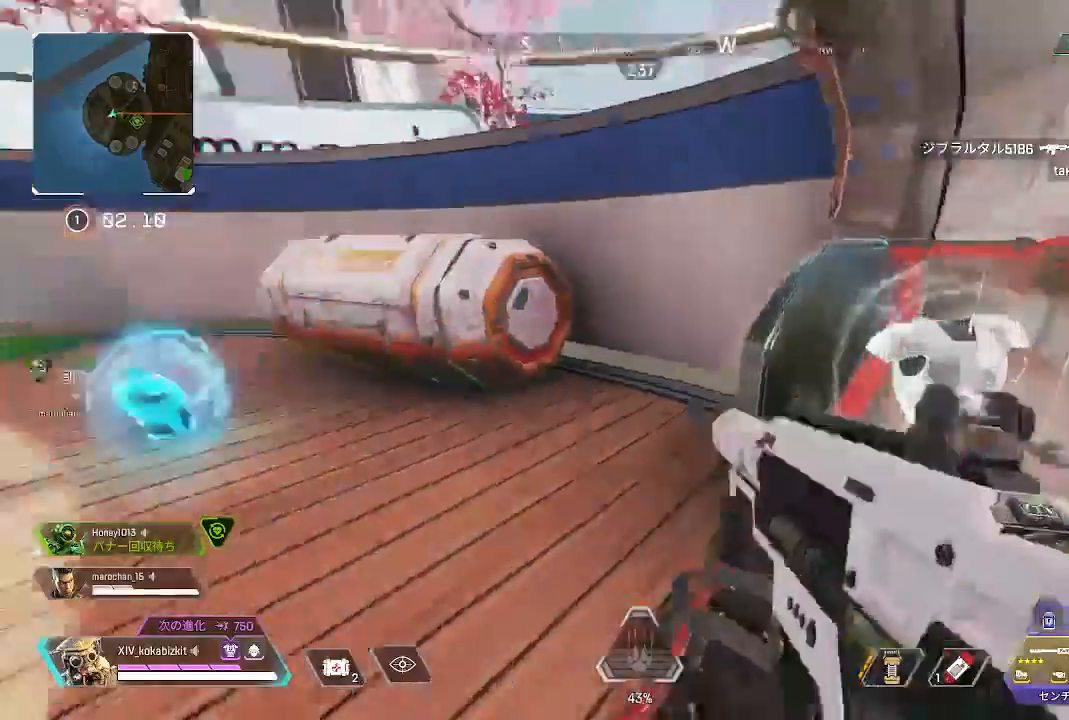
{"dt_ms": 500, "buttons": ["R1", "R2"], "left_stick": "down", "right_stick": "right", "events": [[117, "right_stick", "center"], [233, "R2", "down"], [333, "R2", "up"], [417, "right_stick", "right"], [433, "R1", "down"], [433, "R2", "down"], [433, "left_stick", "down"]]}
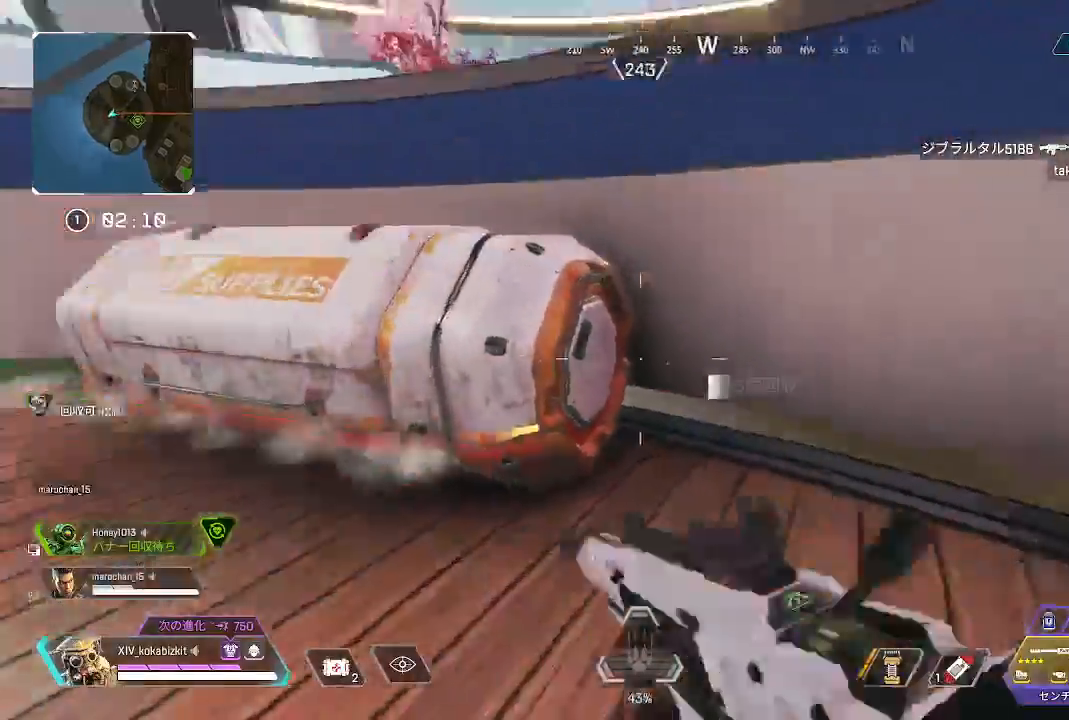
{"dt_ms": 500, "buttons": [], "left_stick": "up-left", "right_stick": "center", "events": [[17, "R1", "up"], [17, "R2", "up"], [167, "right_stick", "center"], [317, "right_stick", "left"], [350, "left_stick", "left"], [417, "left_stick", "up-left"], [450, "right_stick", "center"]]}
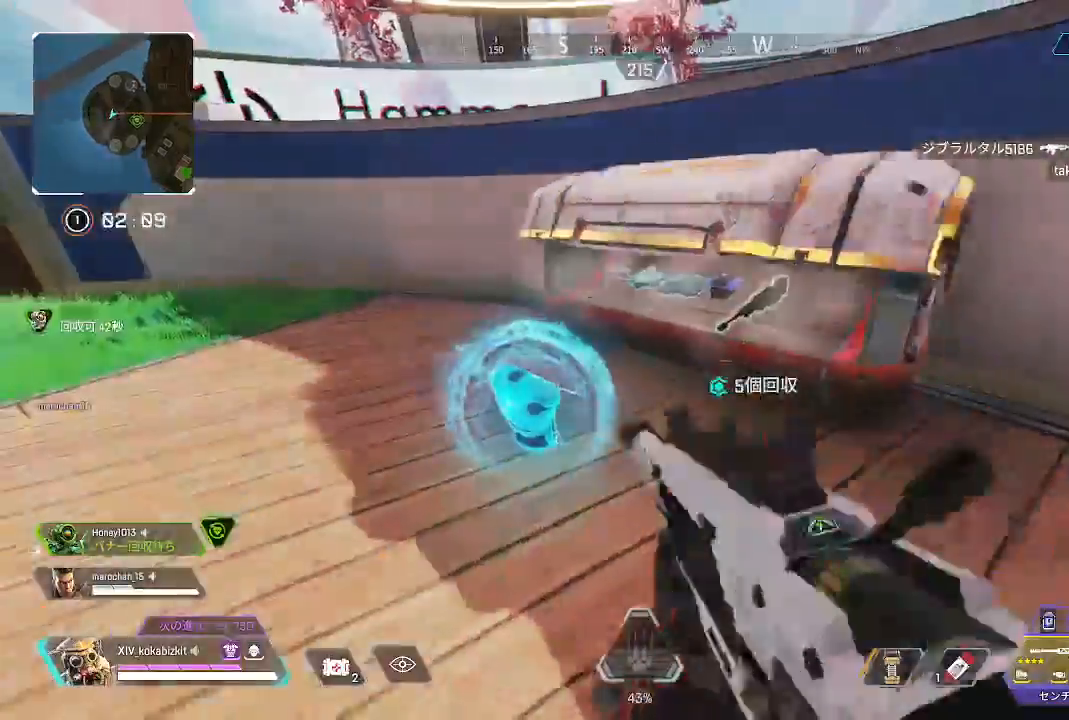
{"dt_ms": 500, "buttons": [], "left_stick": "center", "right_stick": "center", "events": [[250, "right_stick", "right"], [433, "left_stick", "center"], [467, "right_stick", "center"]]}
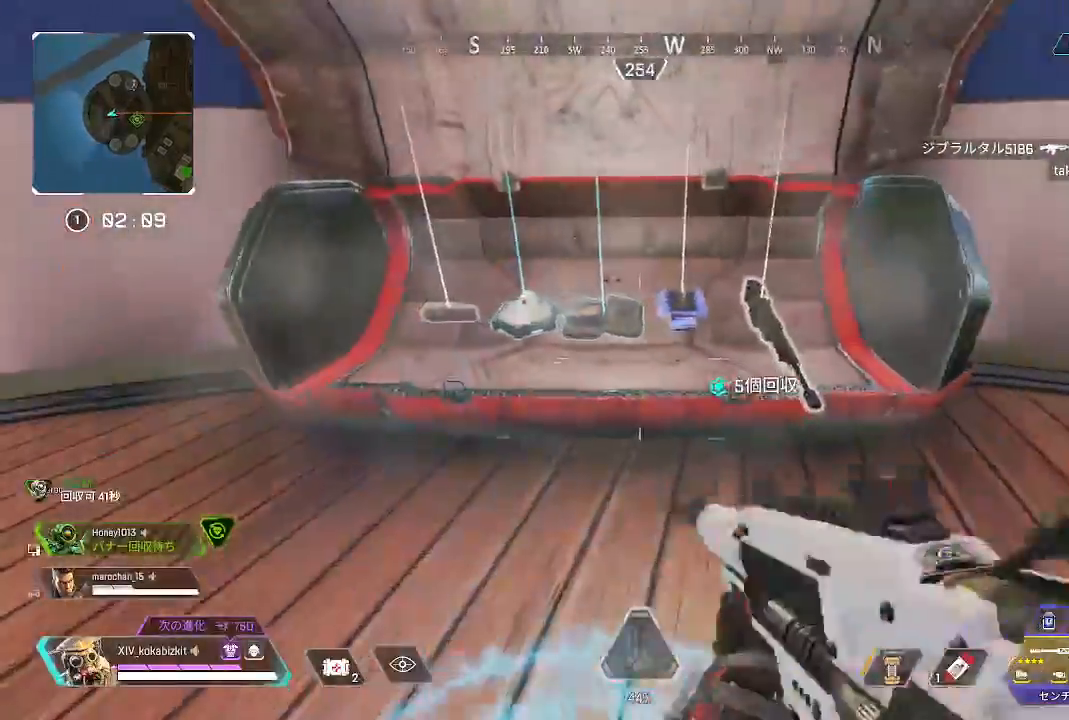
{"dt_ms": 500, "buttons": [], "left_stick": "down", "right_stick": "center", "events": [[133, "right_stick", "down"], [233, "left_stick", "down"], [367, "right_stick", "center"]]}
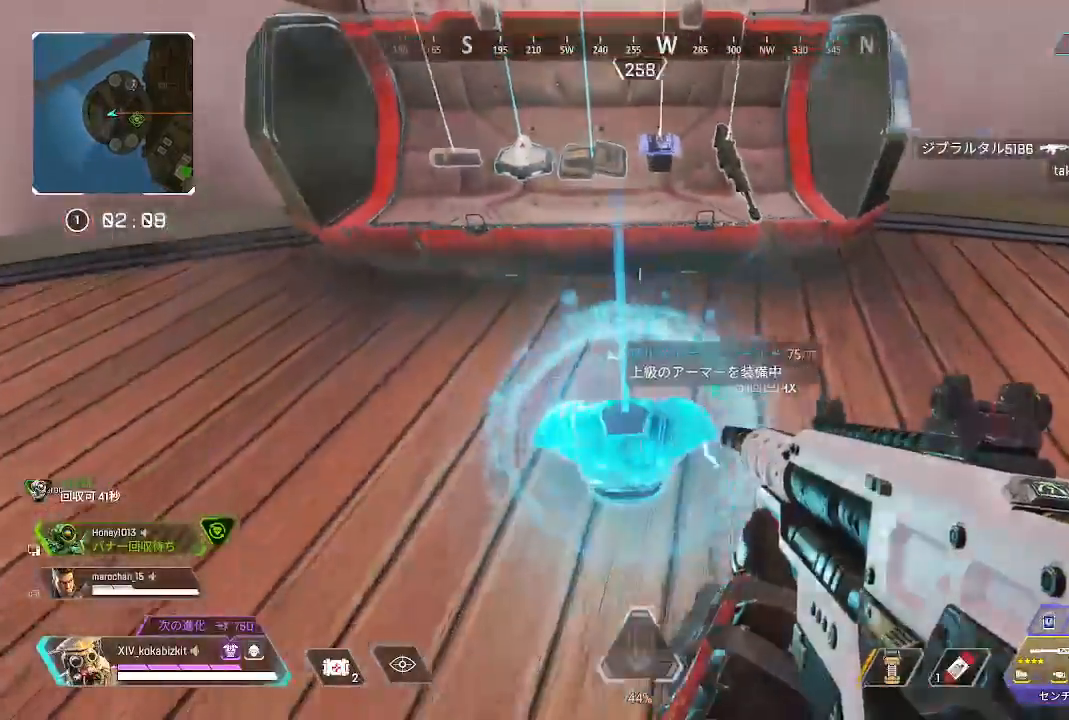
{"dt_ms": 500, "buttons": [], "left_stick": "center", "right_stick": "center", "events": [[33, "left_stick", "center"], [200, "right_stick", "right"], [250, "right_stick", "center"], [267, "left_stick", "down-left"], [400, "left_stick", "center"]]}
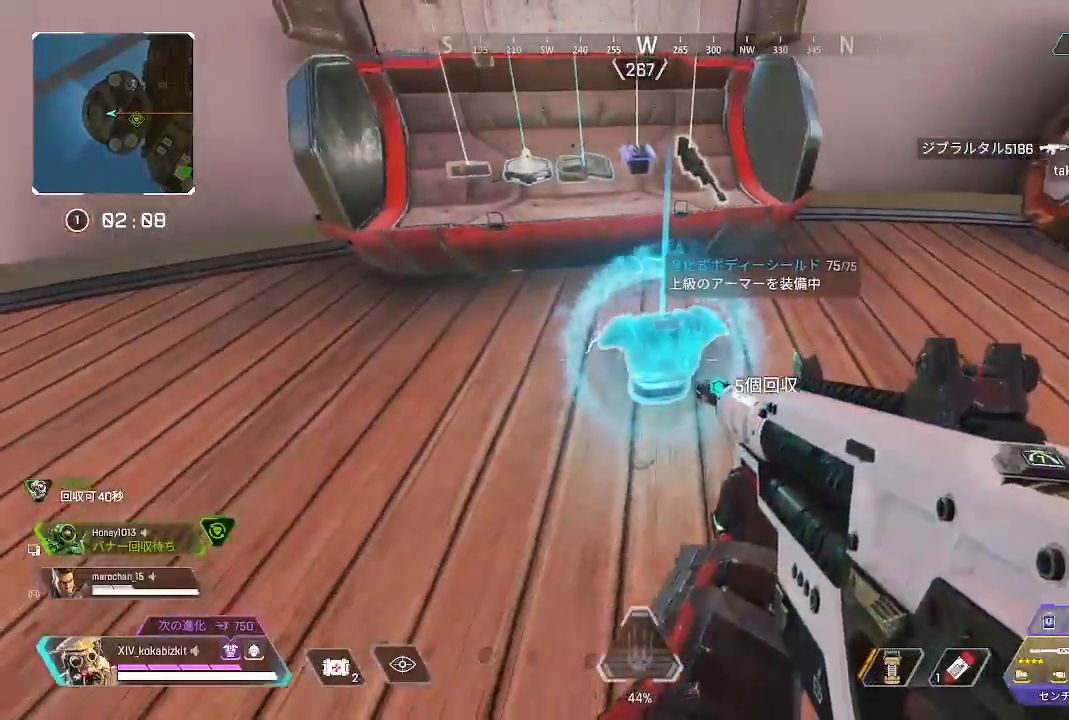
{"dt_ms": 500, "buttons": ["L1"], "left_stick": "up", "right_stick": "center", "events": [[133, "CROSS", "down"], [200, "left_stick", "up"], [250, "CROSS", "up"], [367, "right_stick", "up"], [483, "right_stick", "center"], [500, "L1", "down"]]}